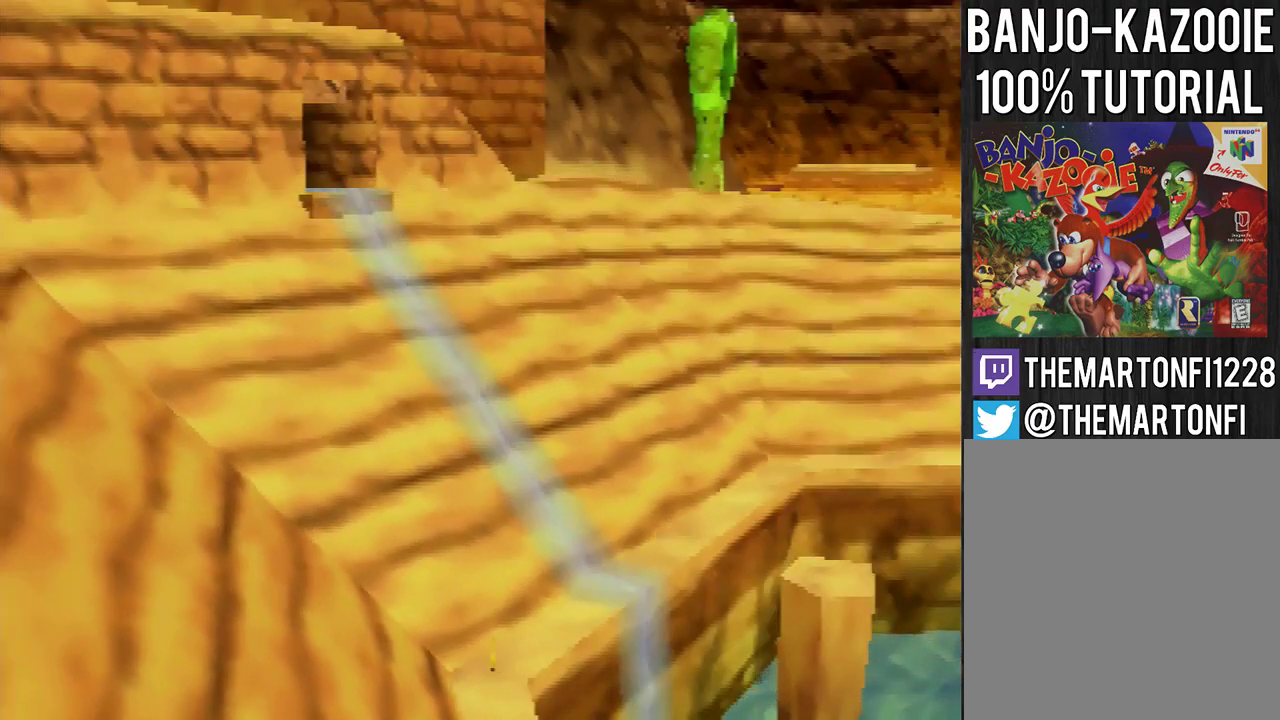
Gameplay with a controller (Nintendo layout); each line is a JSON object with the inputs held at the frame after it. "events" lists button and stick changes between this image and that frame as [ms after this image, input, new state], when the widget could be followed in between. This overlay highlights the sticks when they move; stick clicks (L3) are not distinguishable. Not read: L3 R1 R3.
{"buttons": [], "left_stick": "center", "events": [[33, "left_stick", "up-left"], [133, "left_stick", "center"]]}
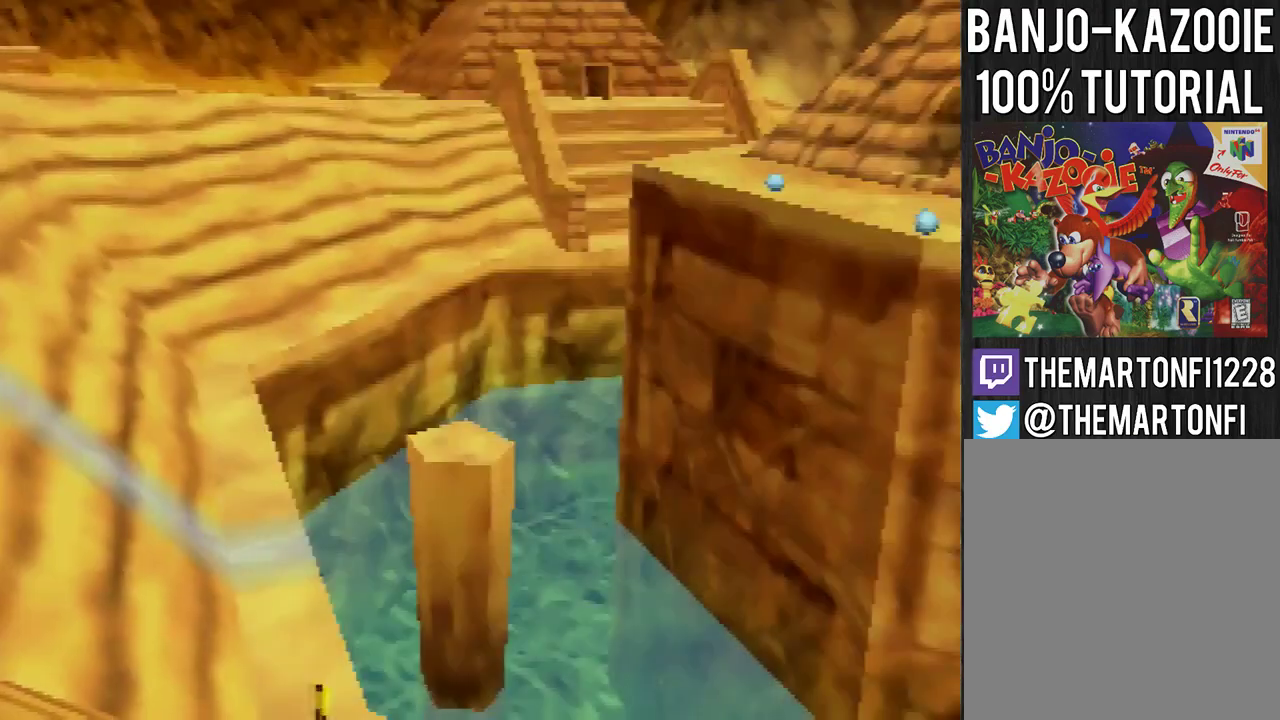
{"buttons": [], "left_stick": "center", "events": []}
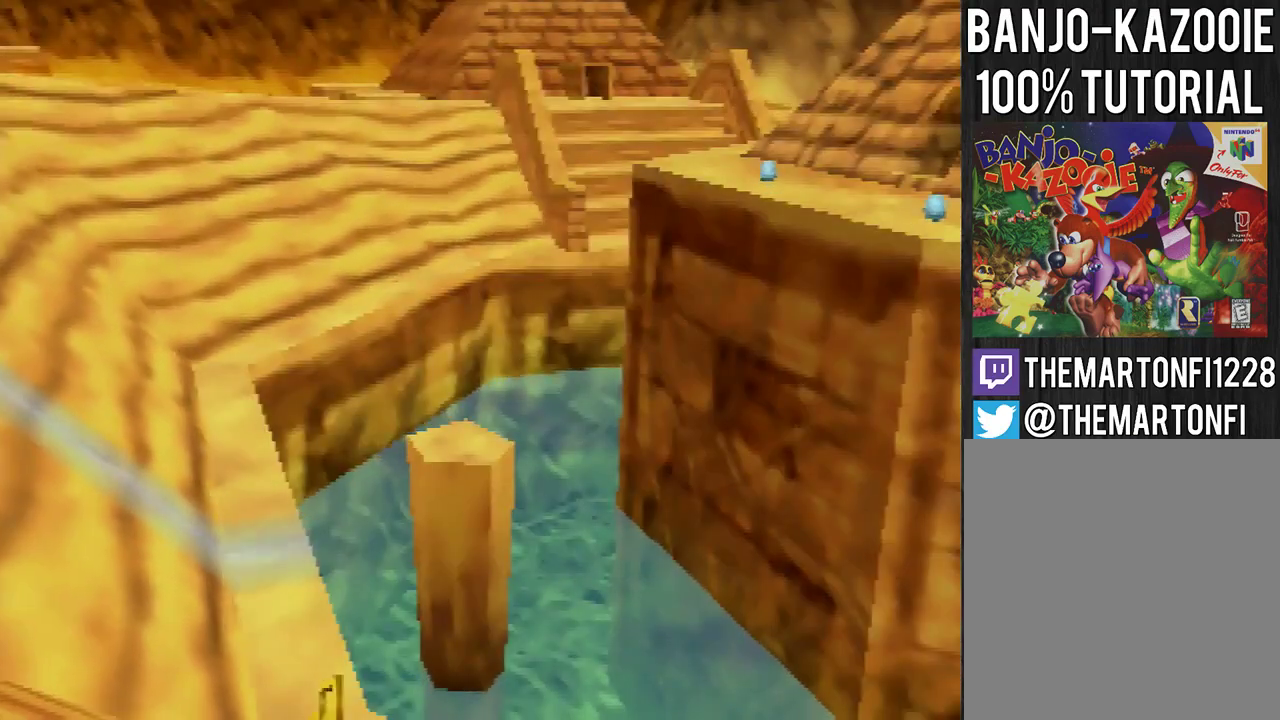
{"buttons": [], "left_stick": "center", "events": []}
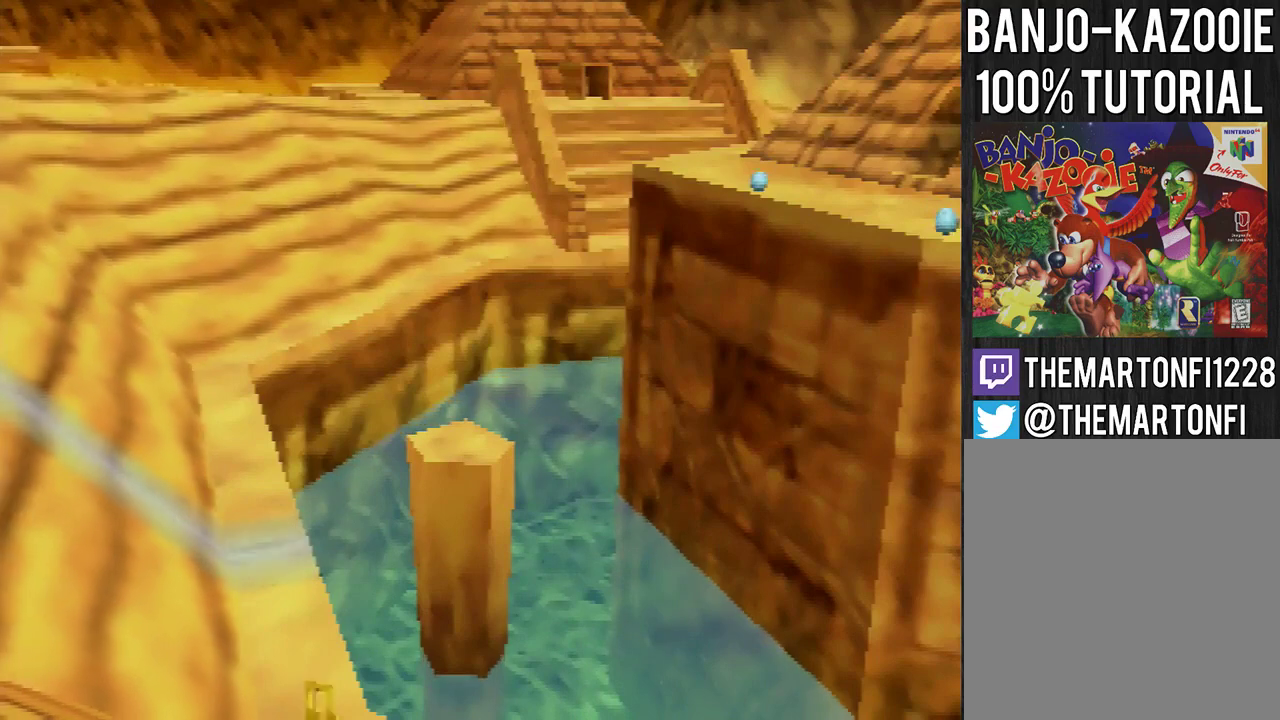
{"buttons": [], "left_stick": "center", "events": []}
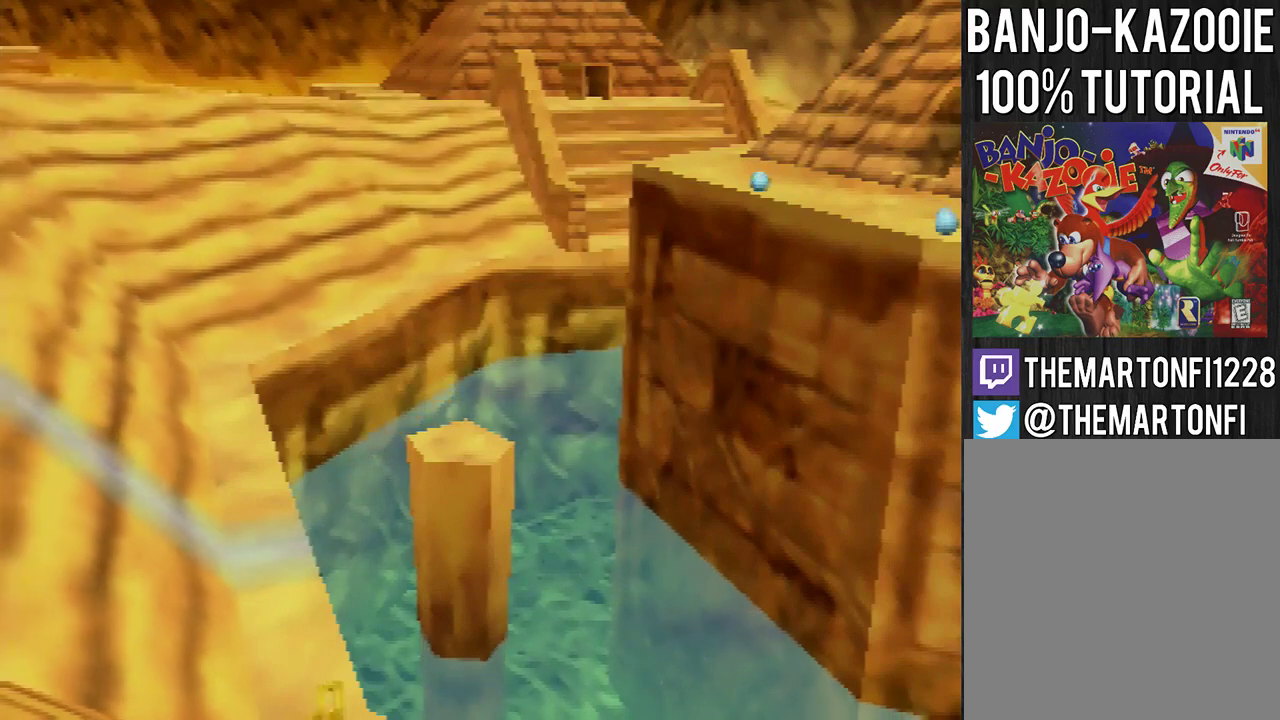
{"buttons": ["C_LEFT"], "left_stick": "center"}
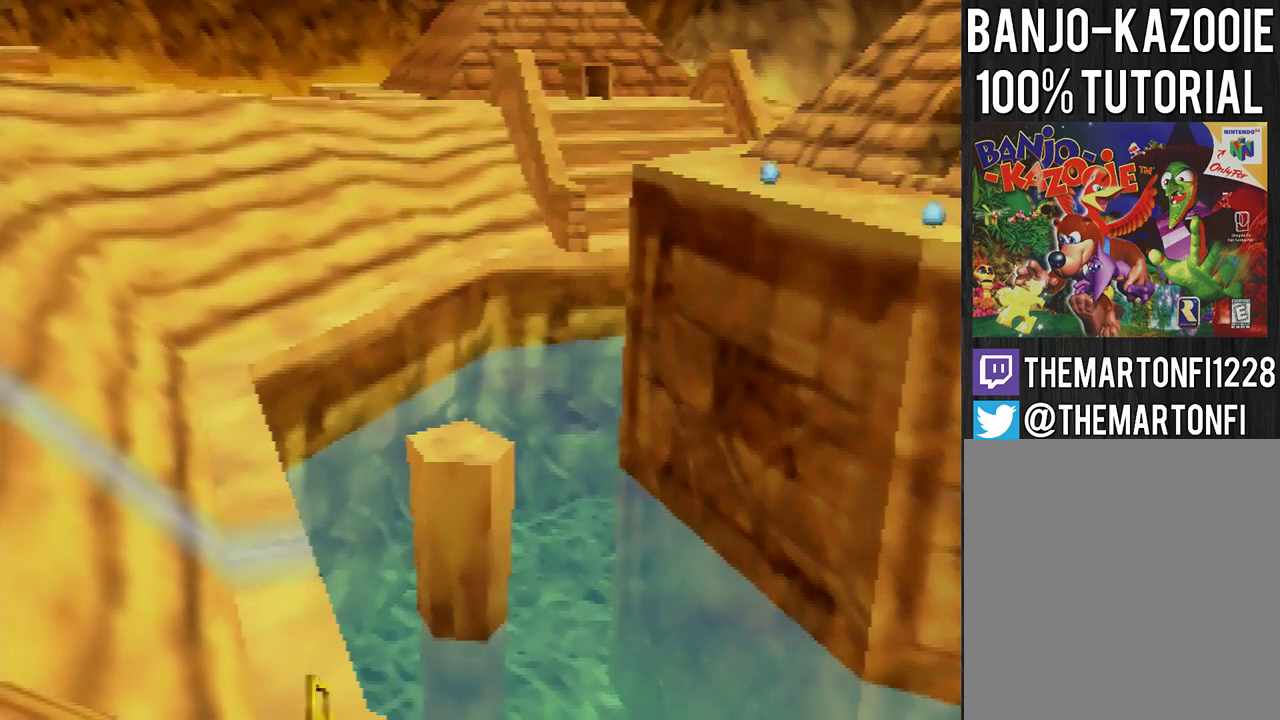
{"buttons": ["C_LEFT"], "left_stick": "center", "events": [[67, "C_LEFT", "up"], [134, "C_LEFT", "down"]]}
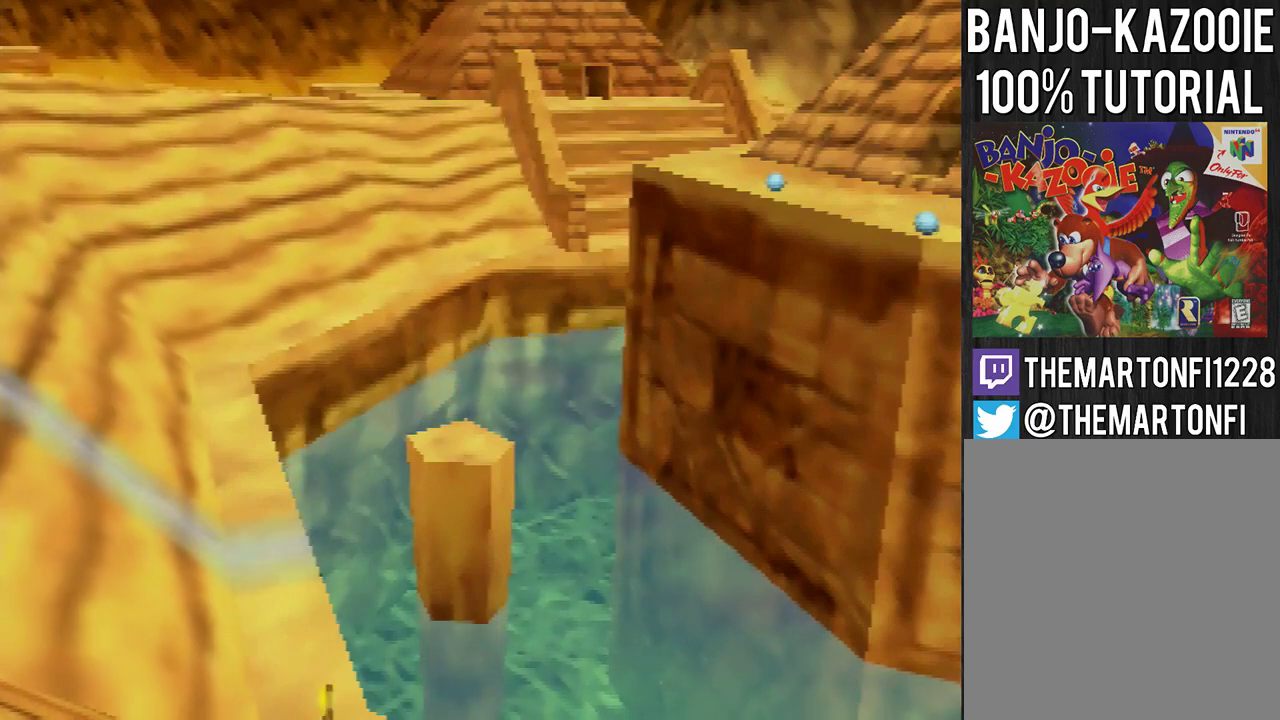
{"buttons": ["C_LEFT"], "left_stick": "center", "events": [[233, "C_LEFT", "up"], [300, "C_LEFT", "down"]]}
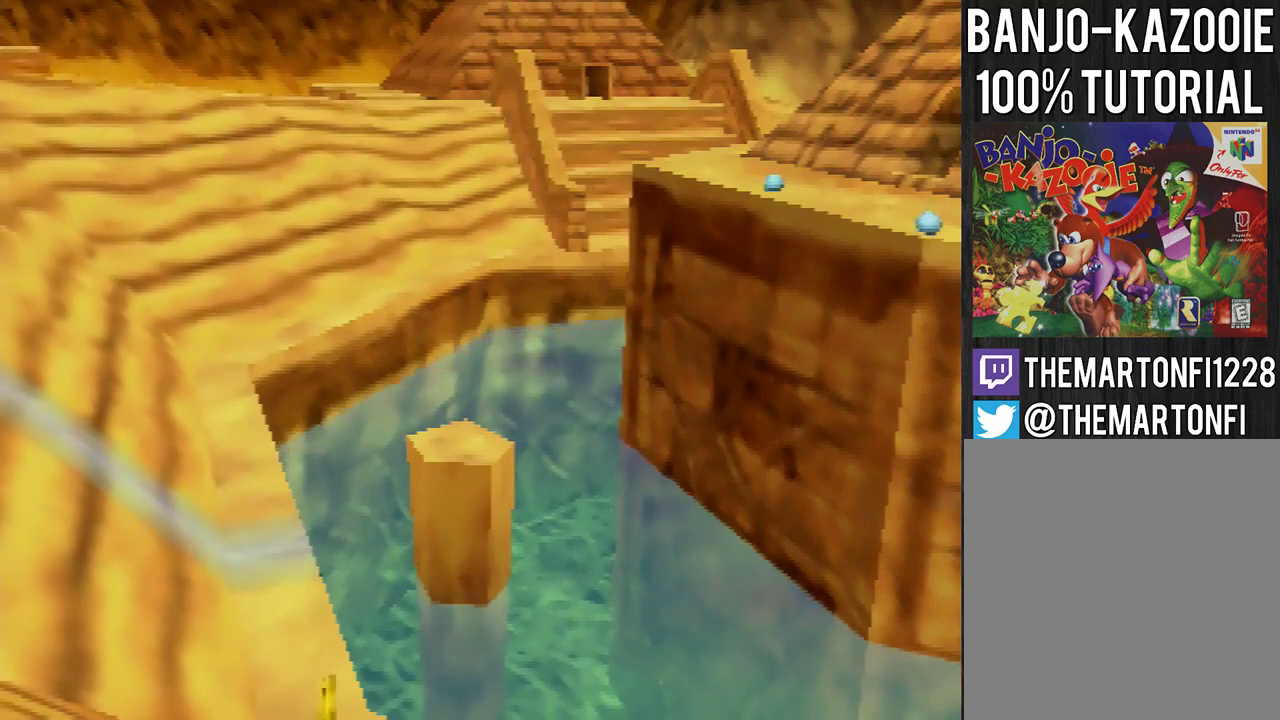
{"buttons": [], "left_stick": "center", "events": [[201, "C_LEFT", "up"], [267, "C_LEFT", "down"], [468, "C_LEFT", "up"]]}
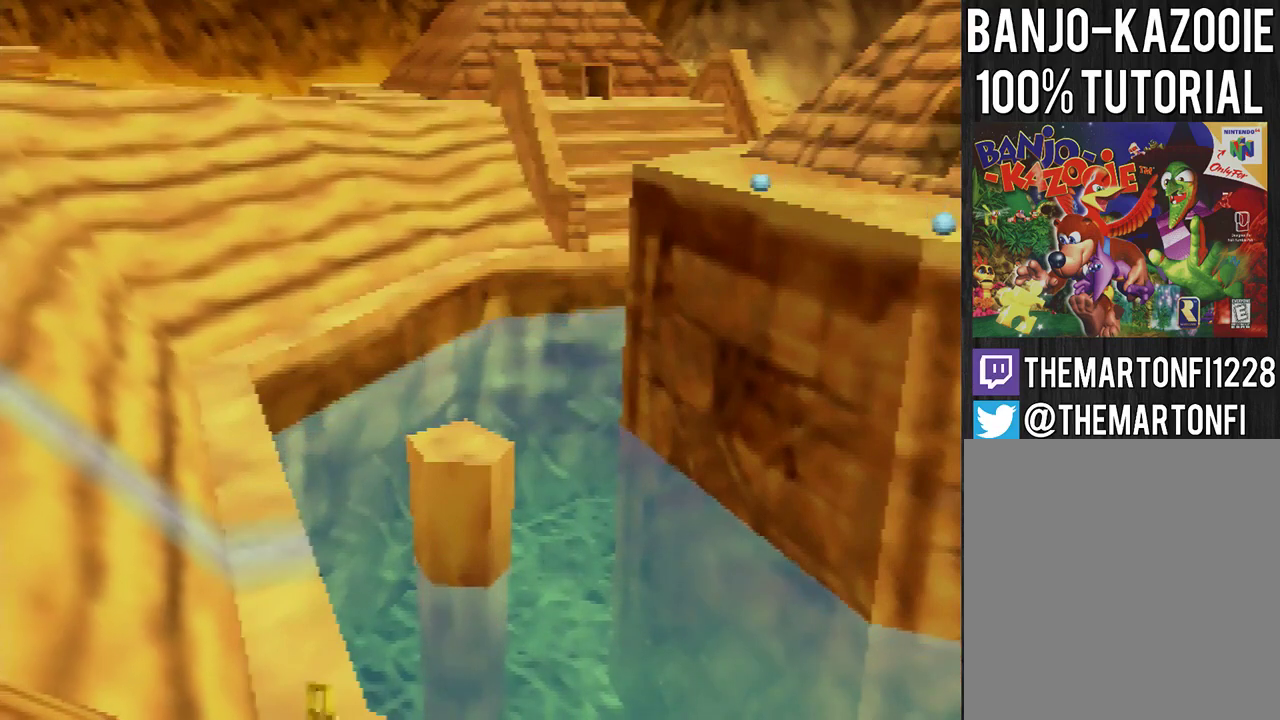
{"buttons": [], "left_stick": "center", "events": [[33, "C_LEFT", "down"], [233, "C_LEFT", "up"], [300, "C_LEFT", "down"], [400, "C_LEFT", "up"]]}
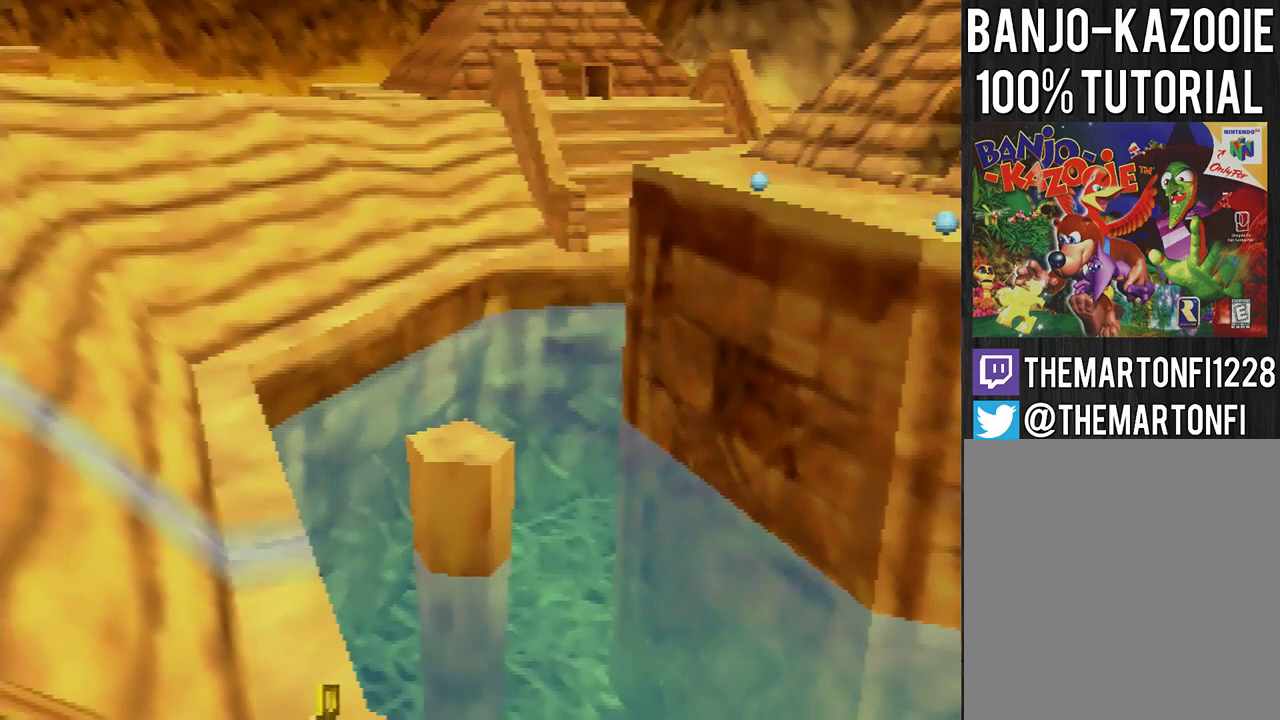
{"buttons": ["C_LEFT"], "left_stick": "center", "events": [[201, "C_LEFT", "down"], [301, "C_LEFT", "up"], [501, "C_LEFT", "down"]]}
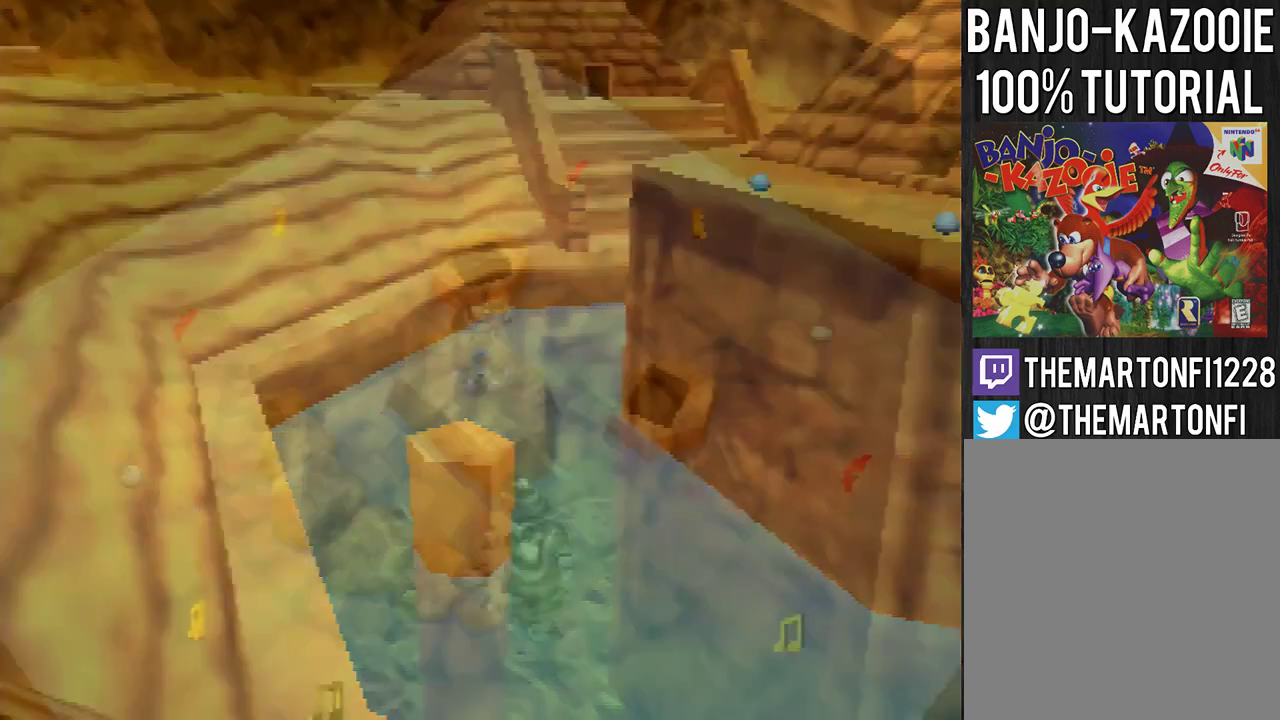
{"buttons": [], "left_stick": "center", "events": [[300, "C_LEFT", "up"]]}
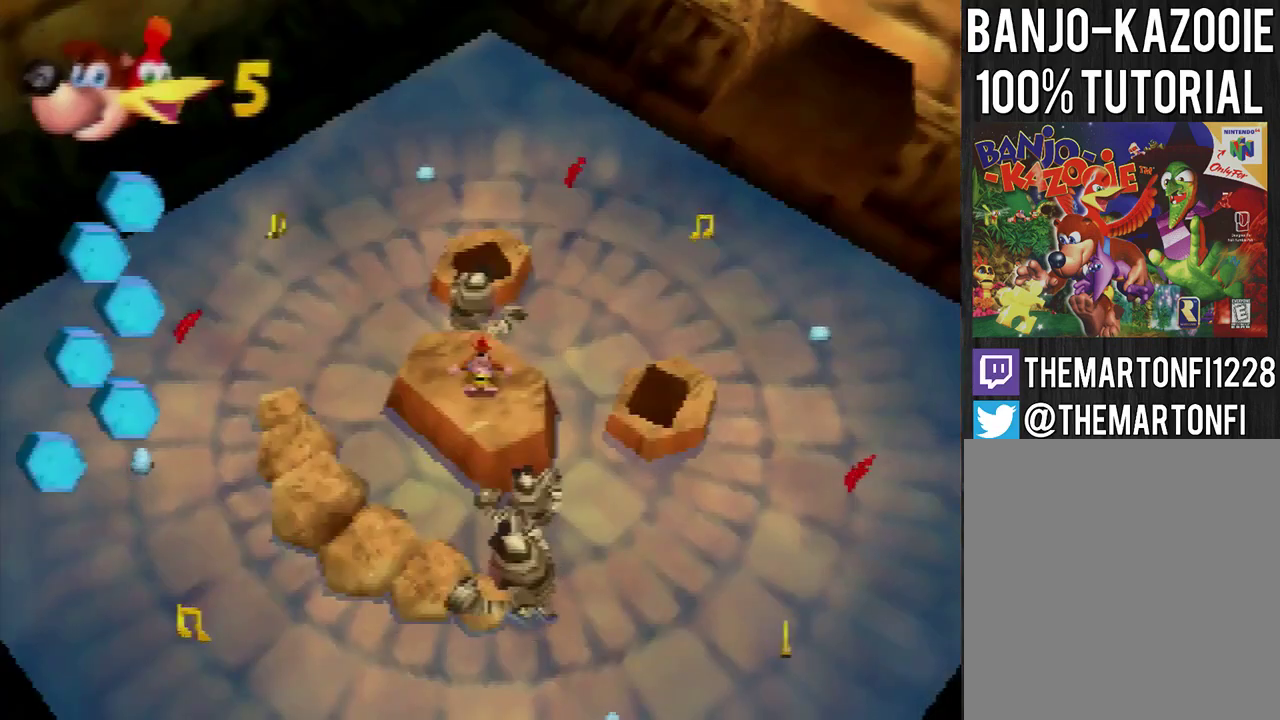
{"buttons": [], "left_stick": "up-left", "events": [[101, "left_stick", "up-left"], [134, "A", "down"], [468, "A", "up"]]}
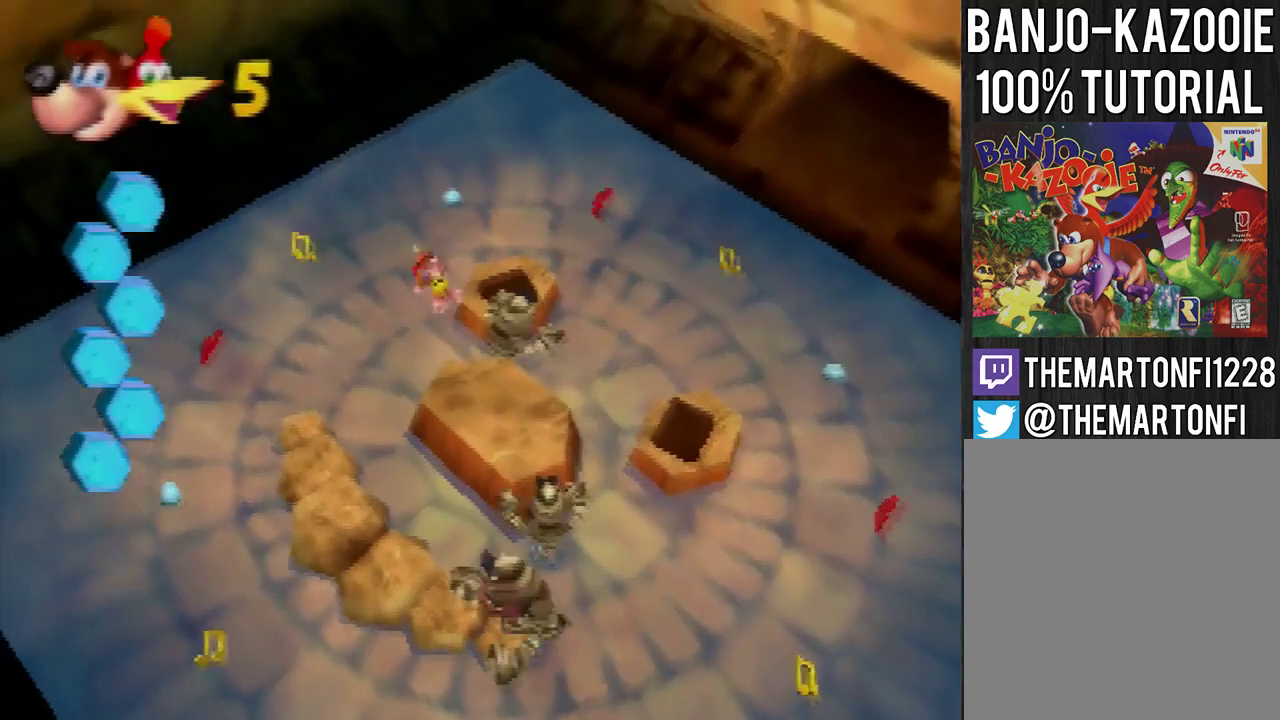
{"buttons": [], "left_stick": "up-left", "events": []}
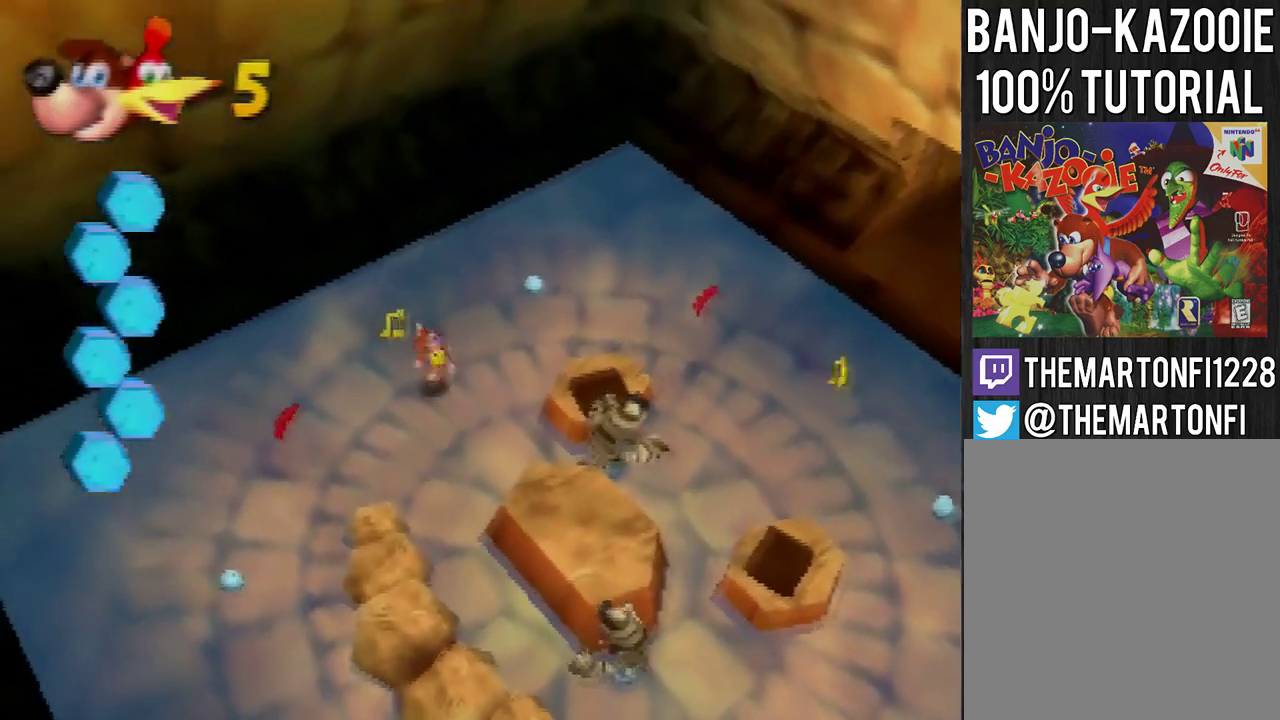
{"buttons": [], "left_stick": "down-left", "events": [[167, "left_stick", "down-left"], [234, "A", "down"], [334, "A", "up"]]}
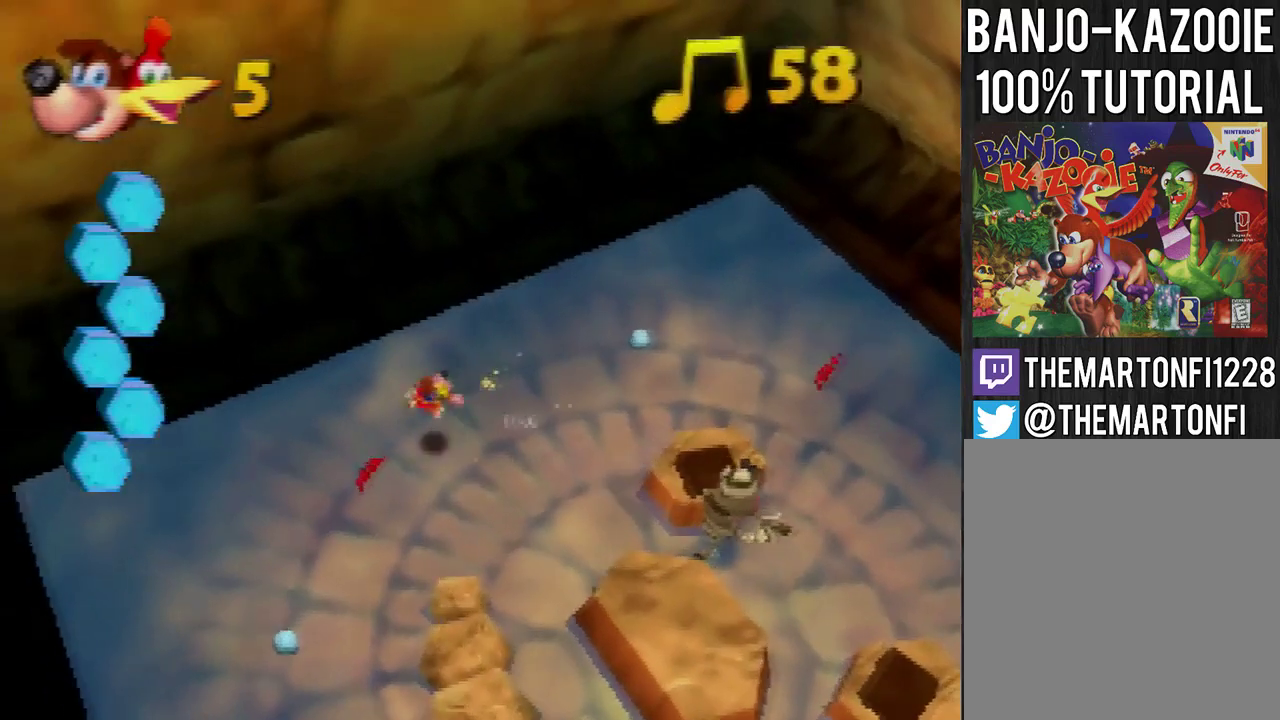
{"buttons": [], "left_stick": "down", "events": [[300, "left_stick", "down"]]}
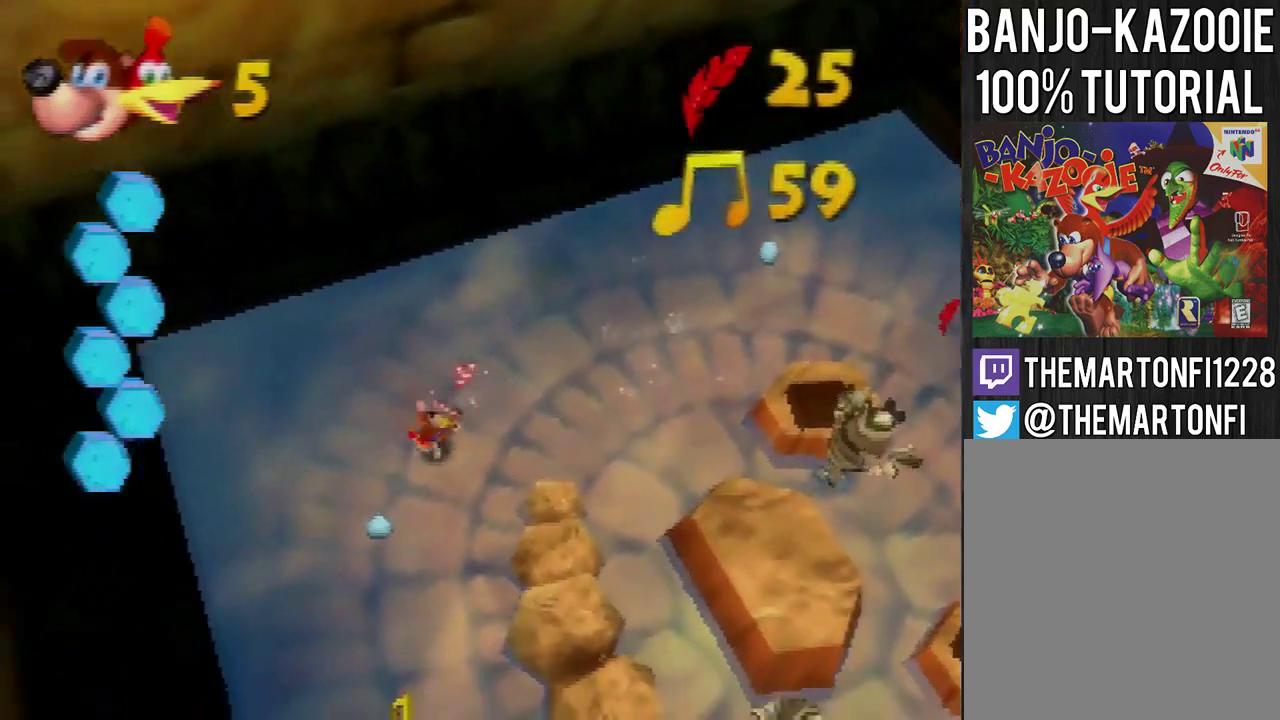
{"buttons": [], "left_stick": "down", "events": []}
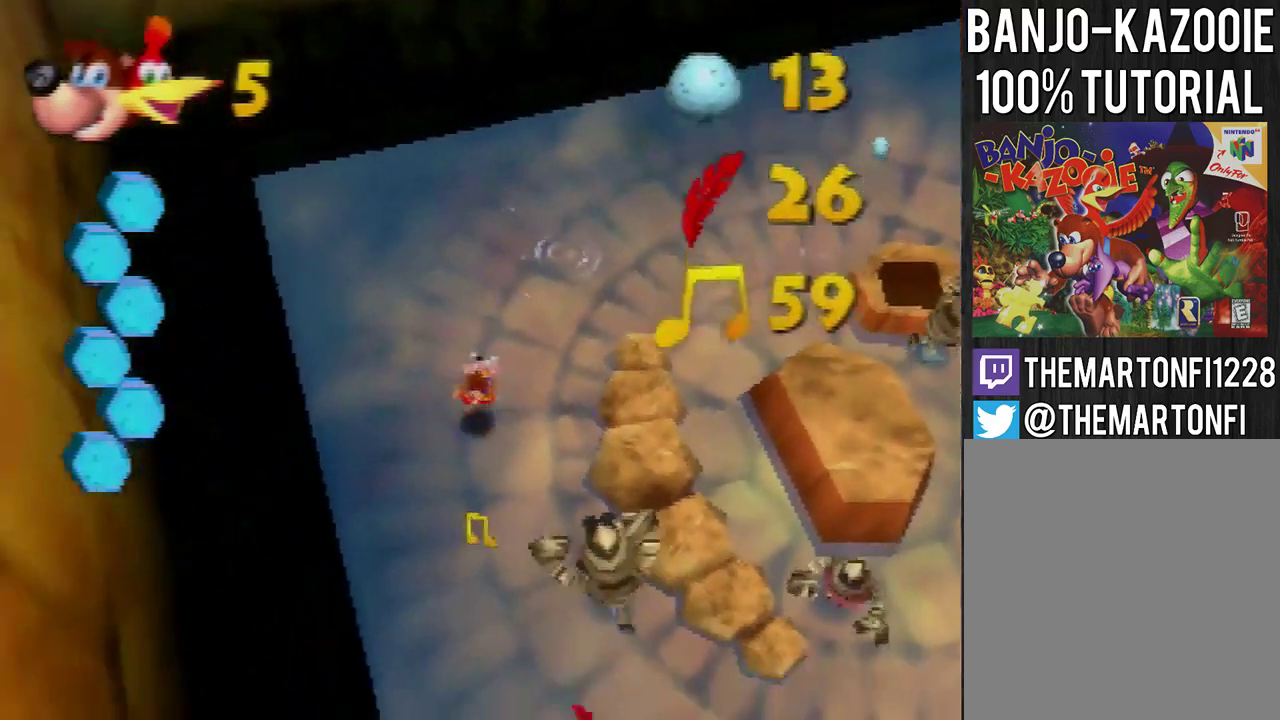
{"buttons": [], "left_stick": "down", "events": [[233, "left_stick", "down-left"], [500, "left_stick", "down"]]}
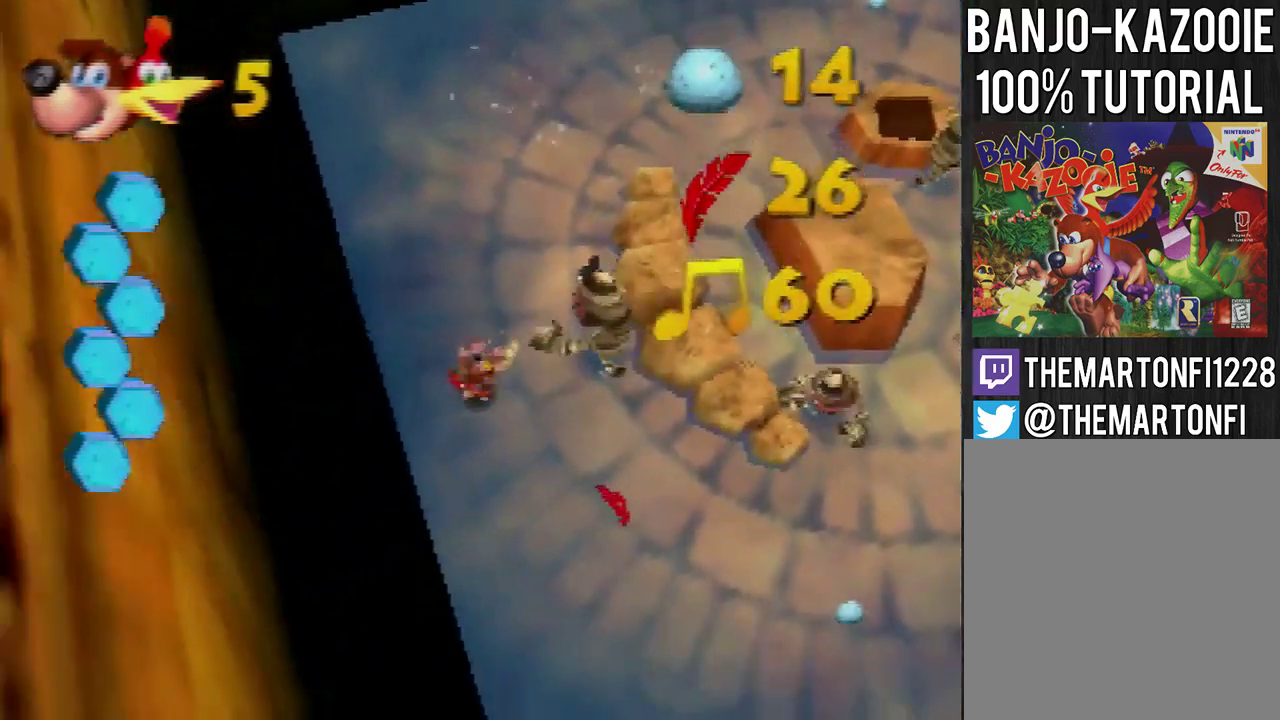
{"buttons": [], "left_stick": "right", "events": [[100, "left_stick", "down-right"], [201, "A", "down"], [267, "A", "up"], [367, "left_stick", "right"]]}
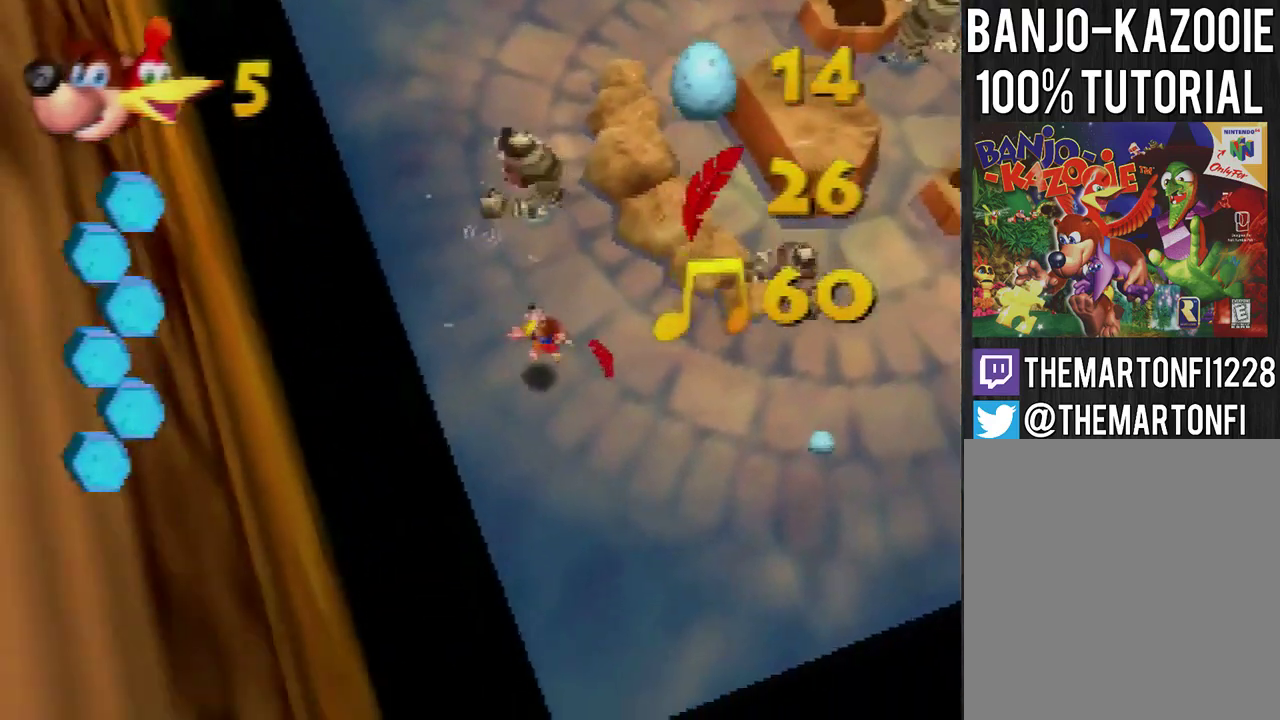
{"buttons": [], "left_stick": "right", "events": []}
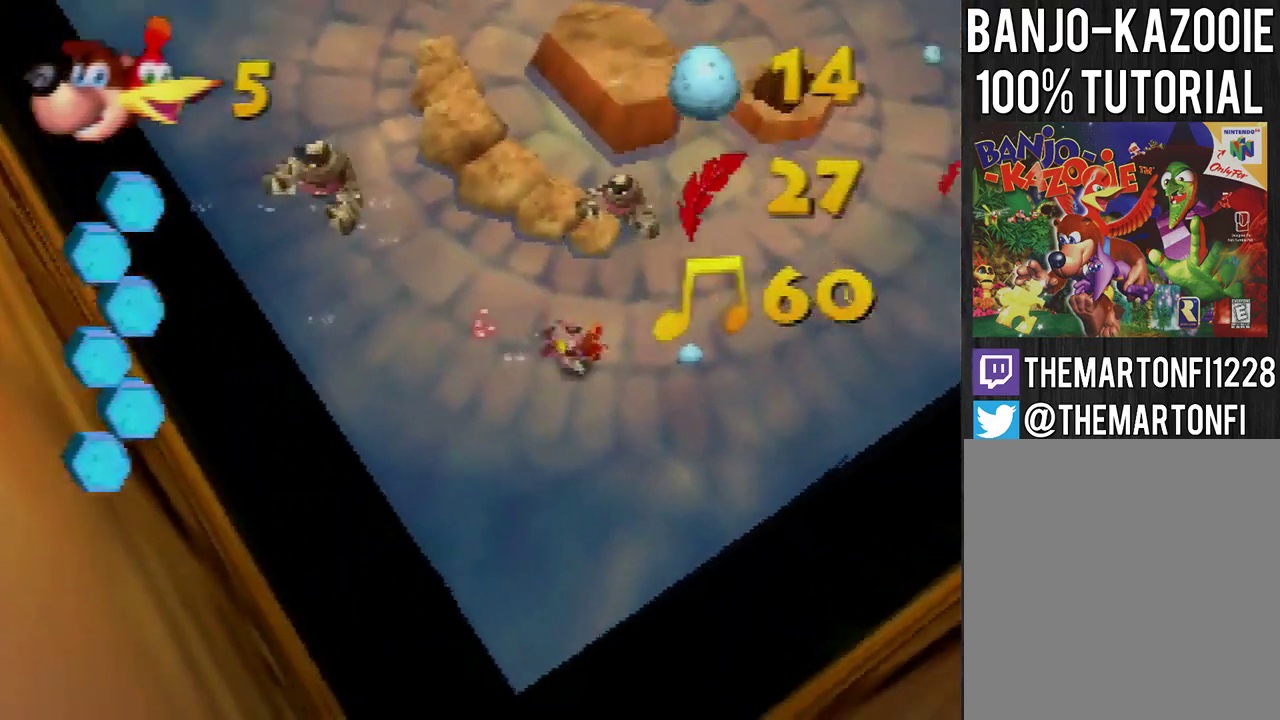
{"buttons": [], "left_stick": "up-right", "events": [[301, "A", "down"], [367, "A", "up"], [401, "left_stick", "up-right"]]}
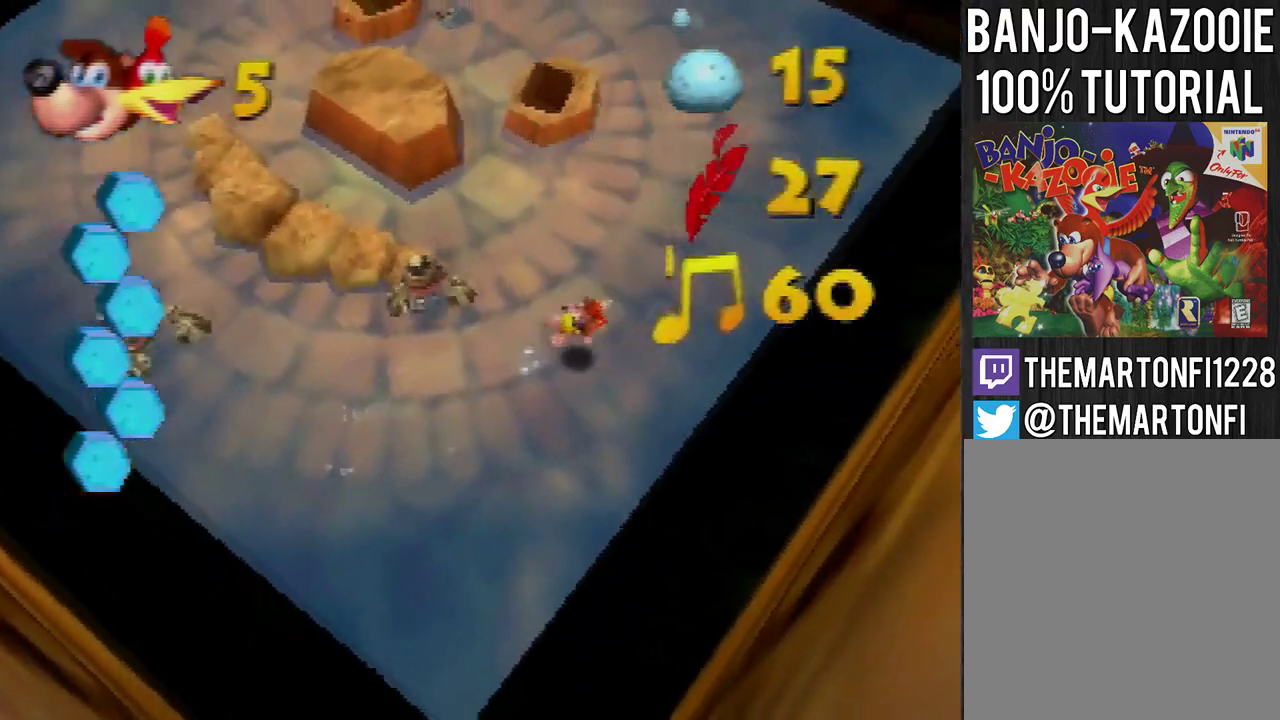
{"buttons": [], "left_stick": "up", "events": [[233, "left_stick", "up"]]}
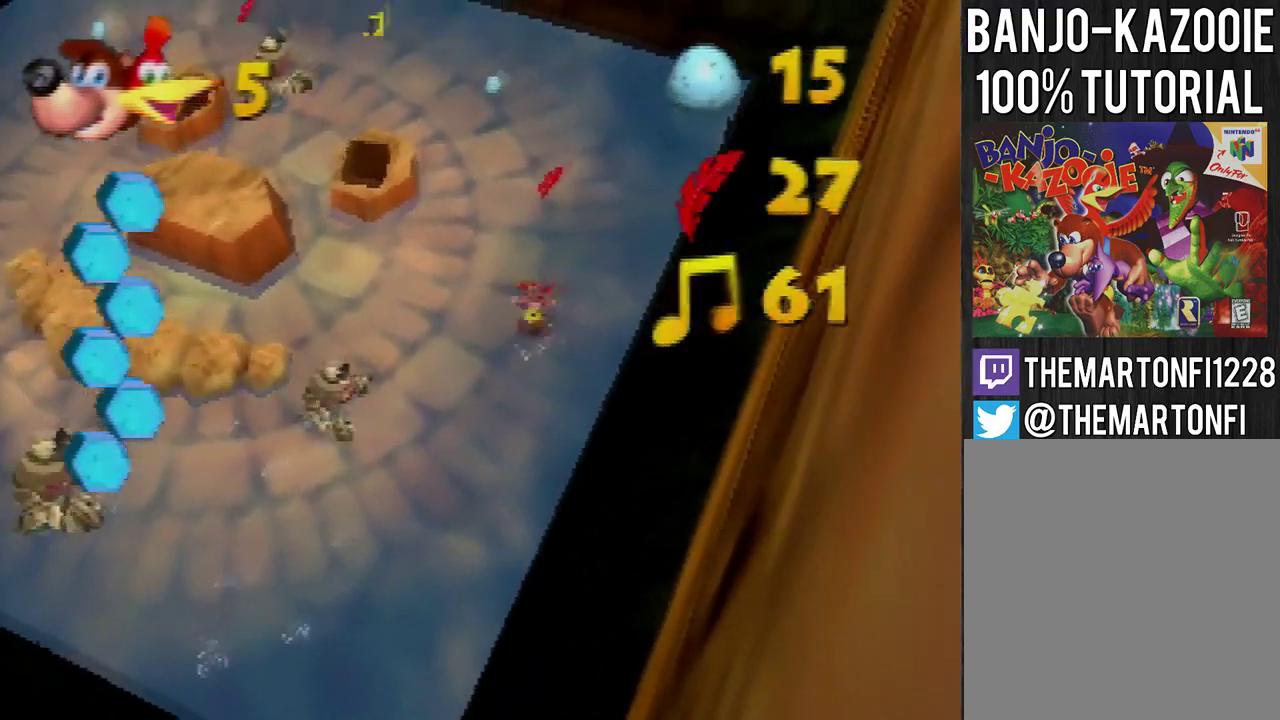
{"buttons": [], "left_stick": "up", "events": [[34, "A", "down"], [134, "A", "up"]]}
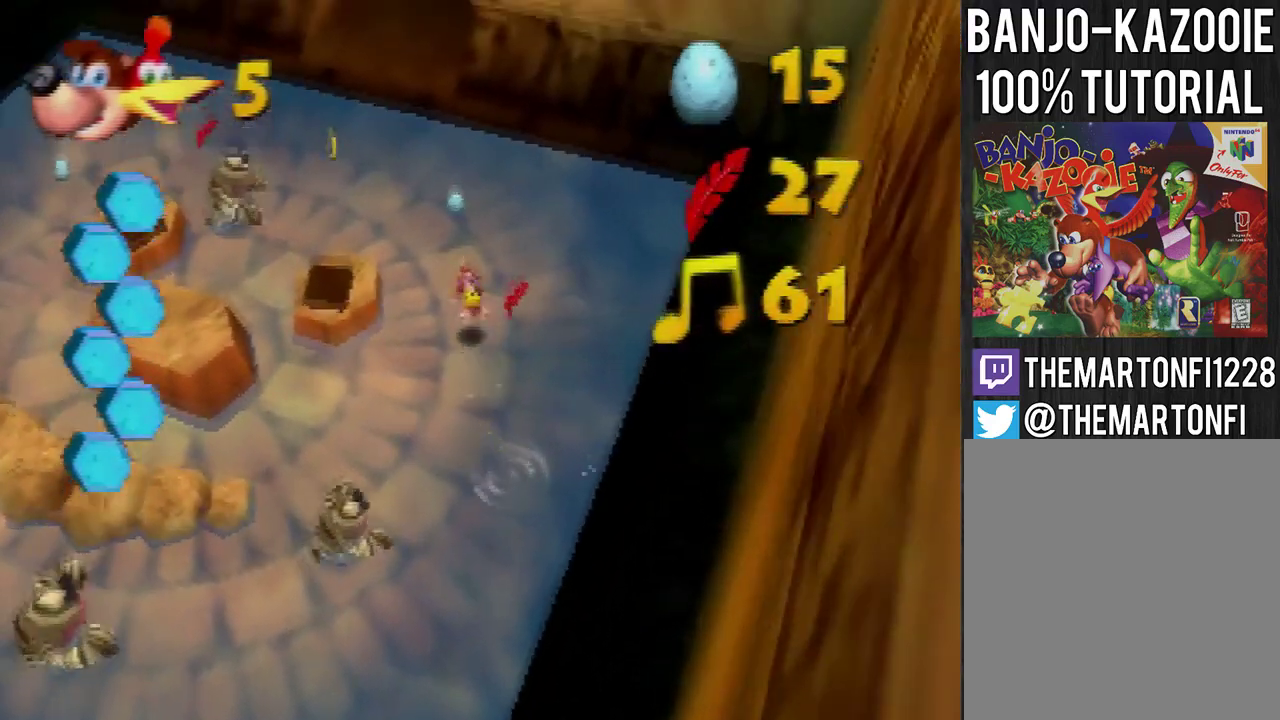
{"buttons": [], "left_stick": "up-left", "events": [[133, "A", "down"], [233, "A", "up"], [434, "left_stick", "up-left"]]}
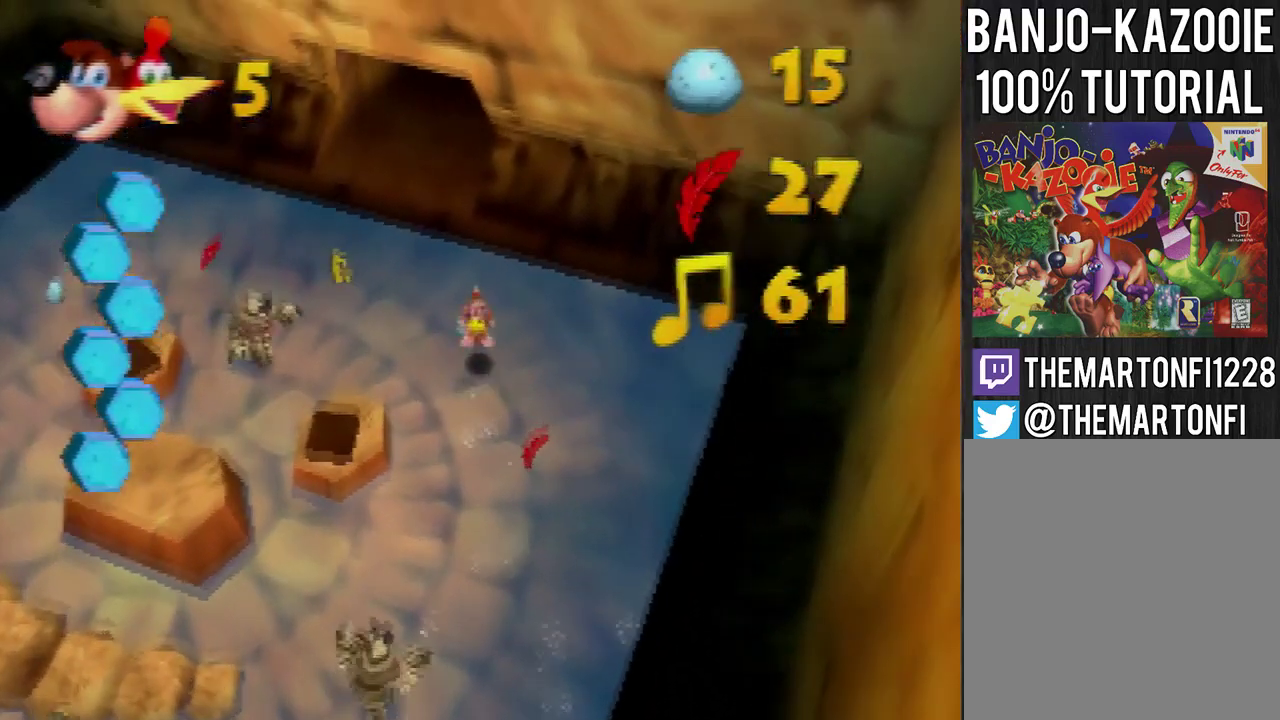
{"buttons": [], "left_stick": "up-left", "events": [[34, "left_stick", "left"], [401, "left_stick", "up-left"]]}
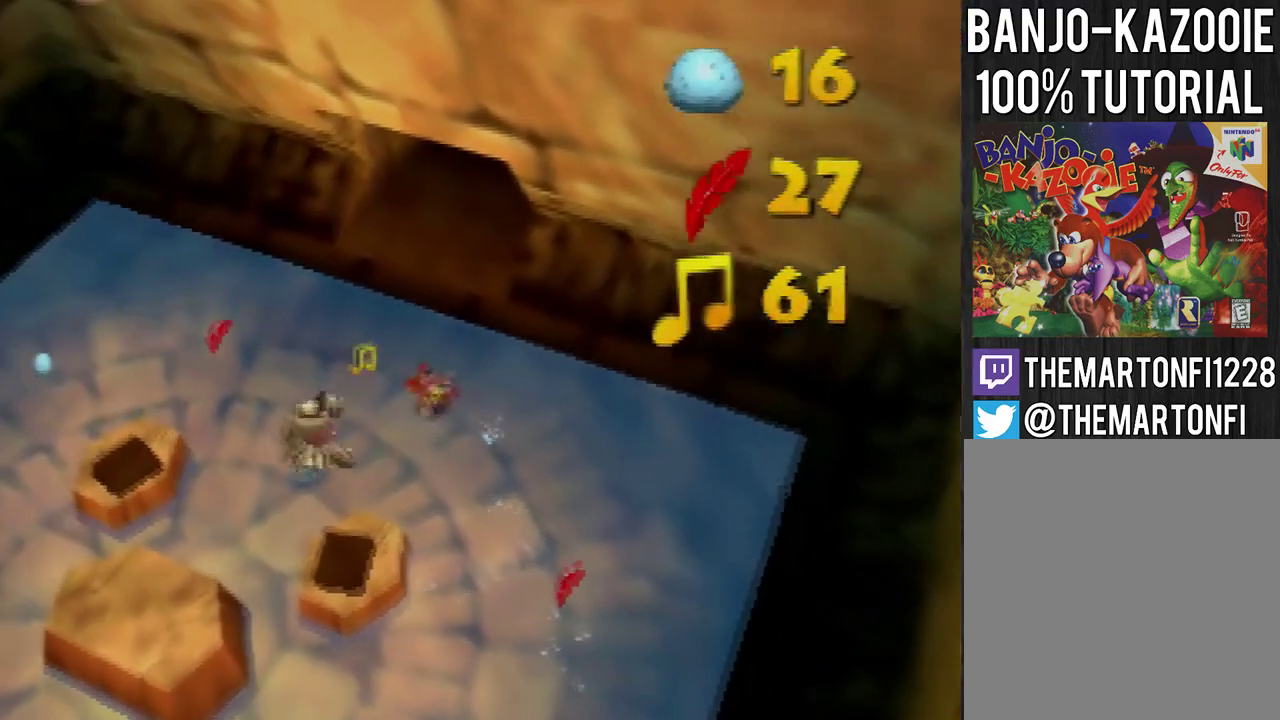
{"buttons": ["A"], "left_stick": "up", "events": [[200, "left_stick", "up"], [300, "A", "down"]]}
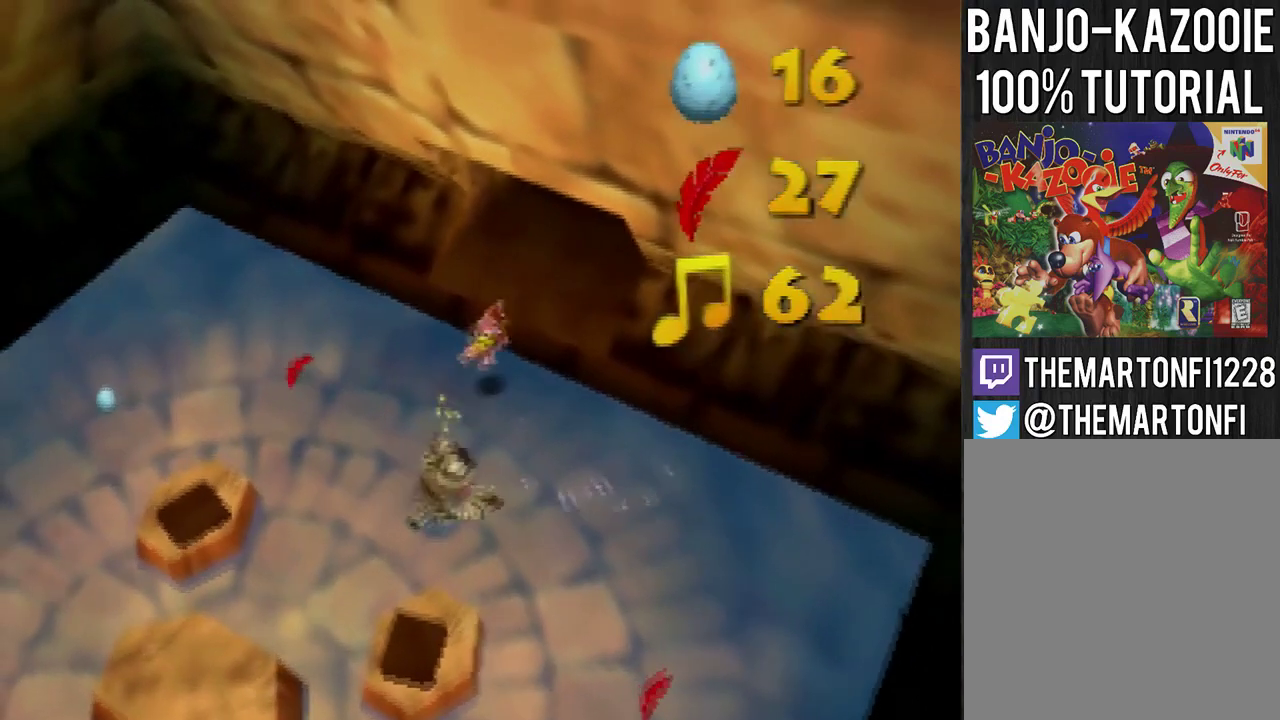
{"buttons": ["A"], "left_stick": "up", "events": [[34, "A", "up"], [434, "A", "down"]]}